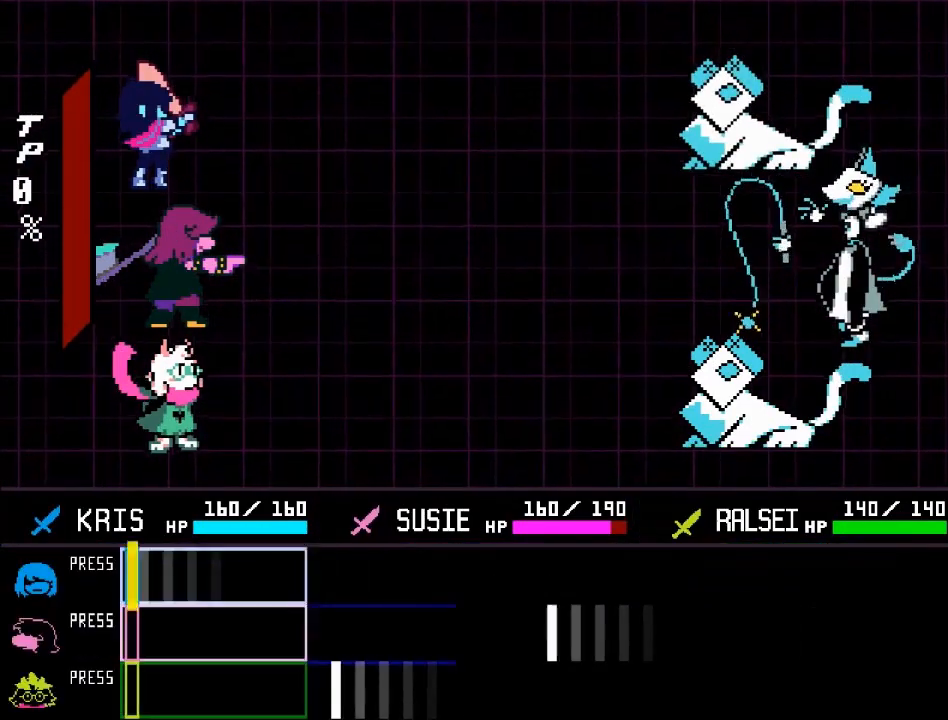
Gameplay with a controller (Xbox layout); each line is a JSON object with the inputs held at the frame after it. "events" lists button and stick changes between this image and that frame as [ms after this image, input, new state], when the widget could be followed in between. Not read: L3 R3 right_stick.
{"buttons": [], "left_stick": "center", "events": [[34, "A", "up"]]}
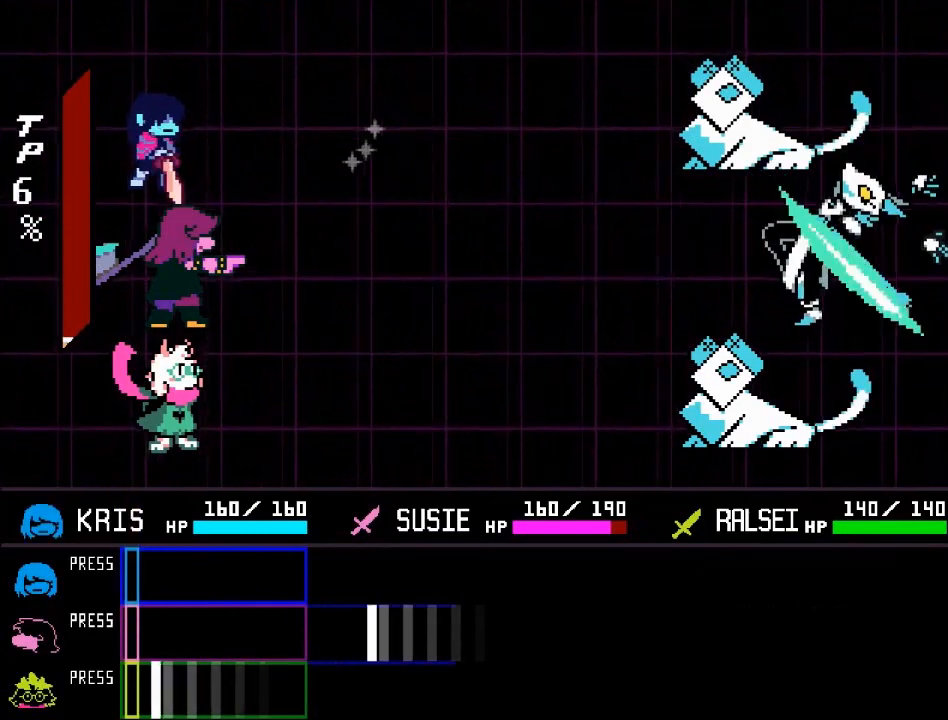
{"buttons": [], "left_stick": "center", "events": [[33, "A", "down"], [166, "A", "up"]]}
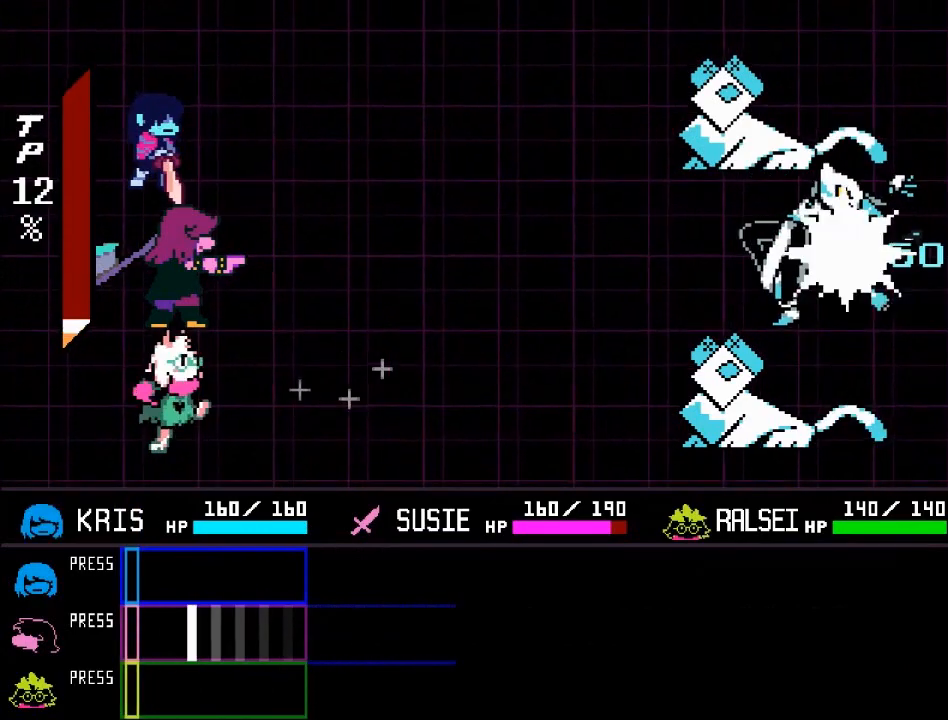
{"buttons": [], "left_stick": "center", "events": [[100, "A", "down"], [234, "A", "up"]]}
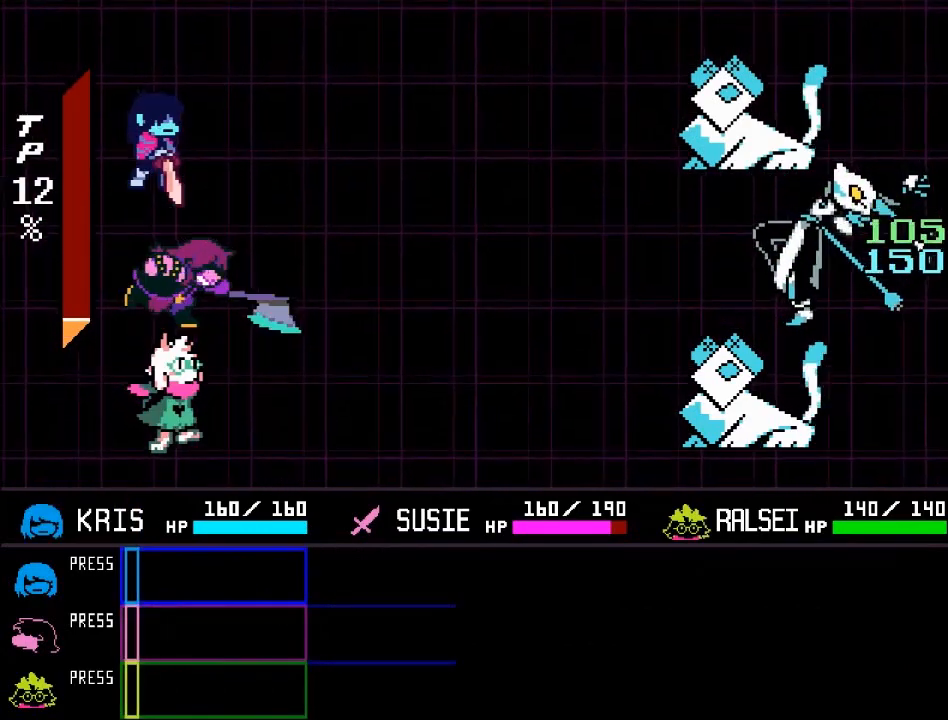
{"buttons": [], "left_stick": "center", "events": []}
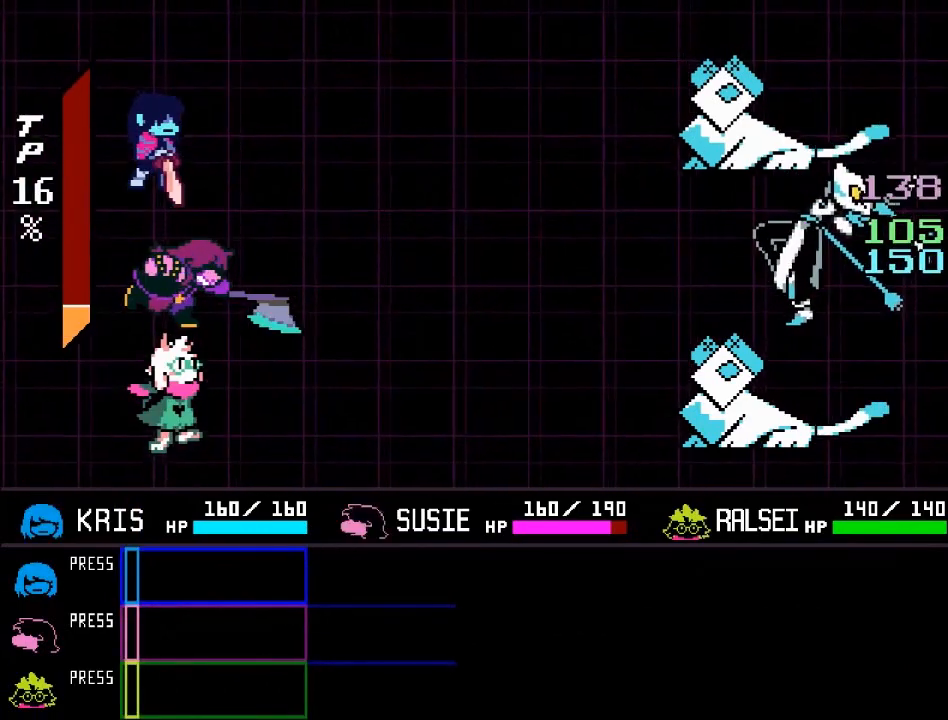
{"buttons": [], "left_stick": "center", "events": []}
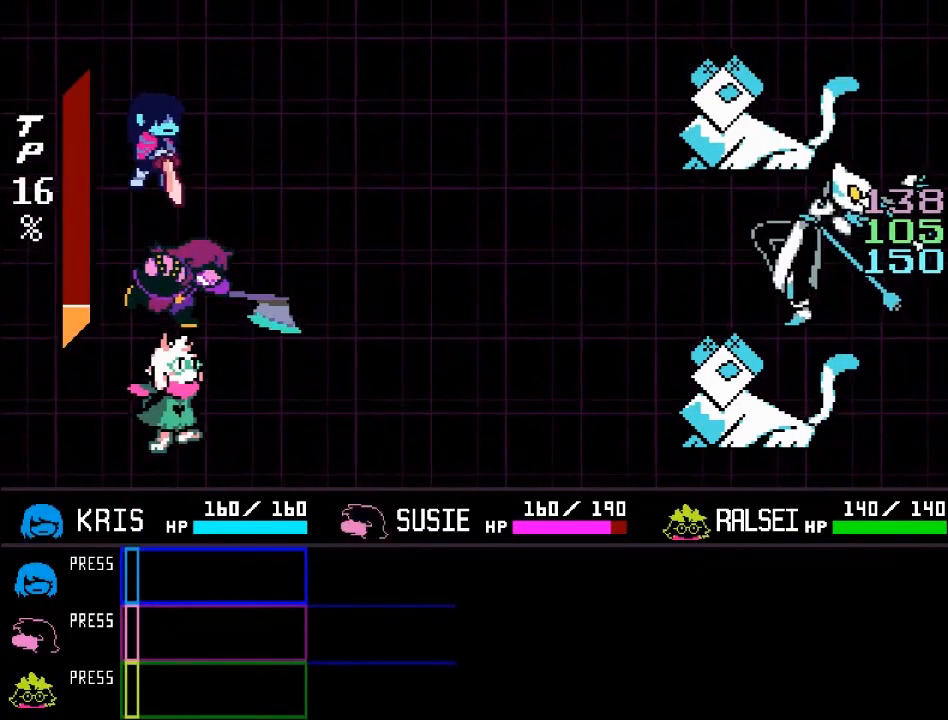
{"buttons": ["B"], "left_stick": "center", "events": [[267, "B", "down"]]}
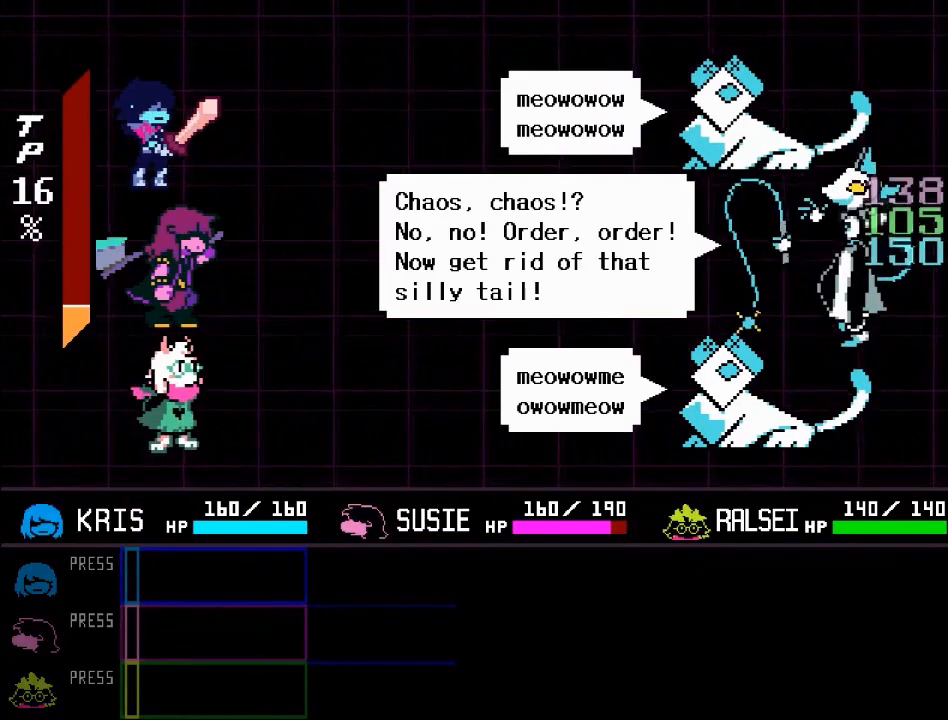
{"buttons": ["B"], "left_stick": "center", "events": [[34, "A", "down"], [34, "B", "up"], [501, "A", "up"], [501, "B", "down"]]}
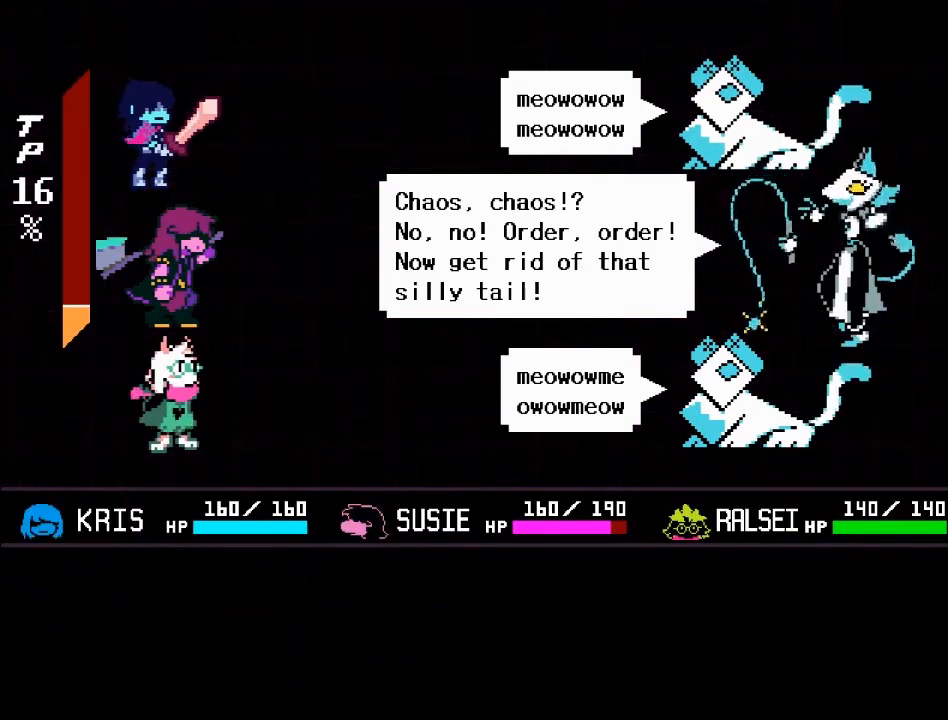
{"buttons": ["A"], "left_stick": "center", "events": [[300, "A", "down"], [300, "B", "up"]]}
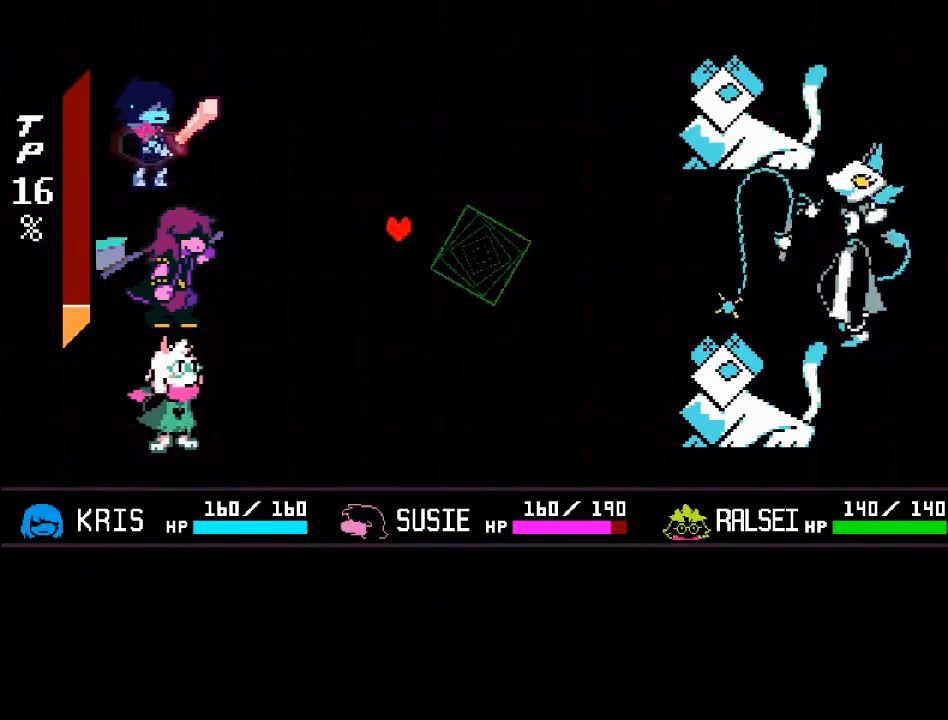
{"buttons": [], "left_stick": "center", "events": [[67, "A", "up"]]}
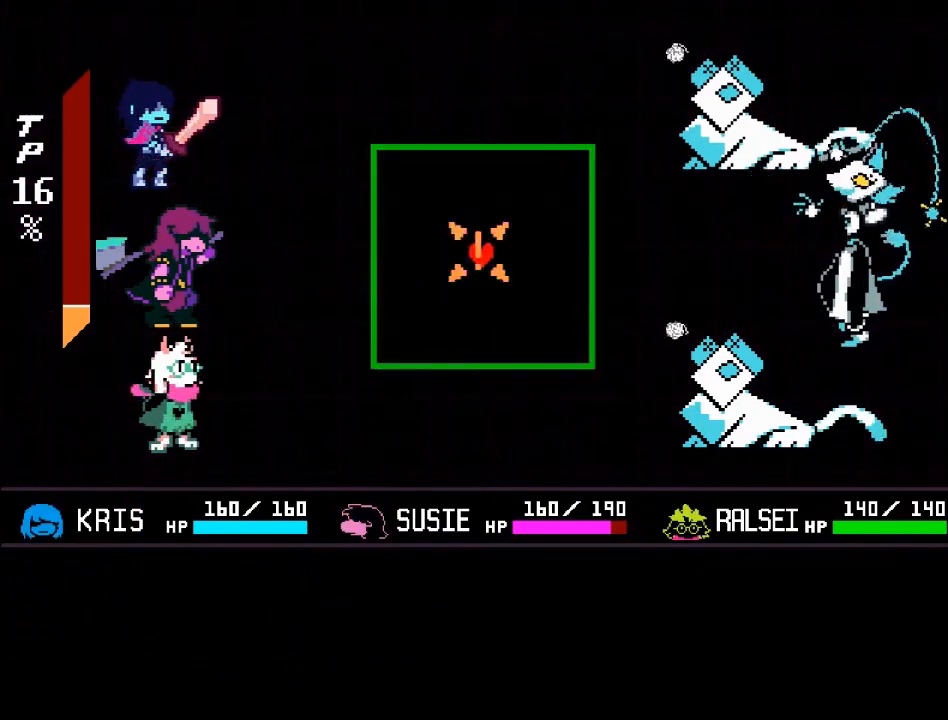
{"buttons": [], "left_stick": "left", "events": [[300, "left_stick", "left"]]}
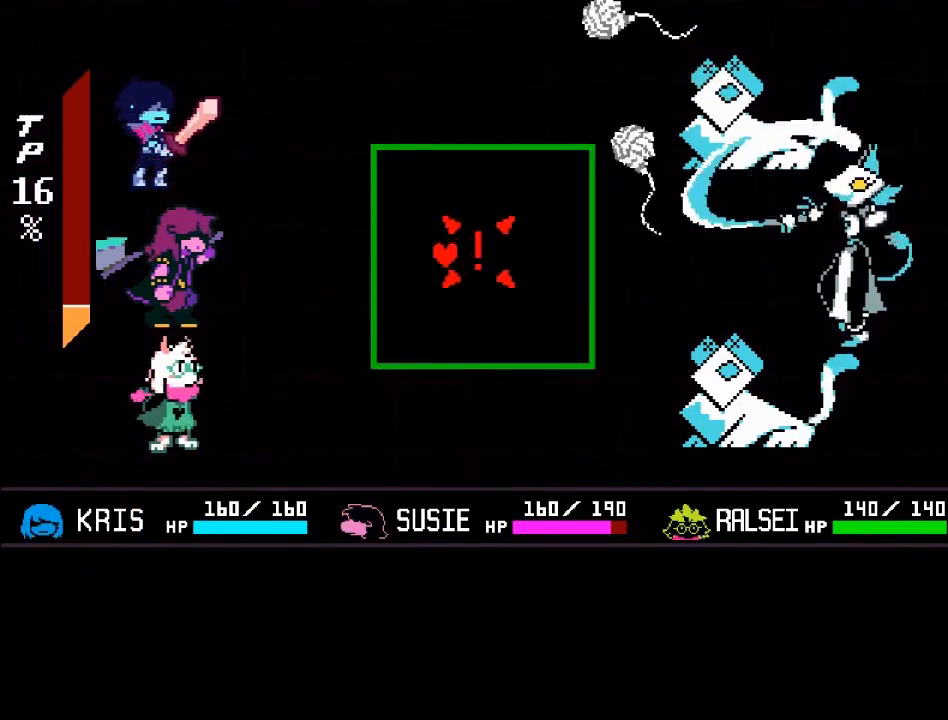
{"buttons": [], "left_stick": "down", "events": [[234, "left_stick", "down"]]}
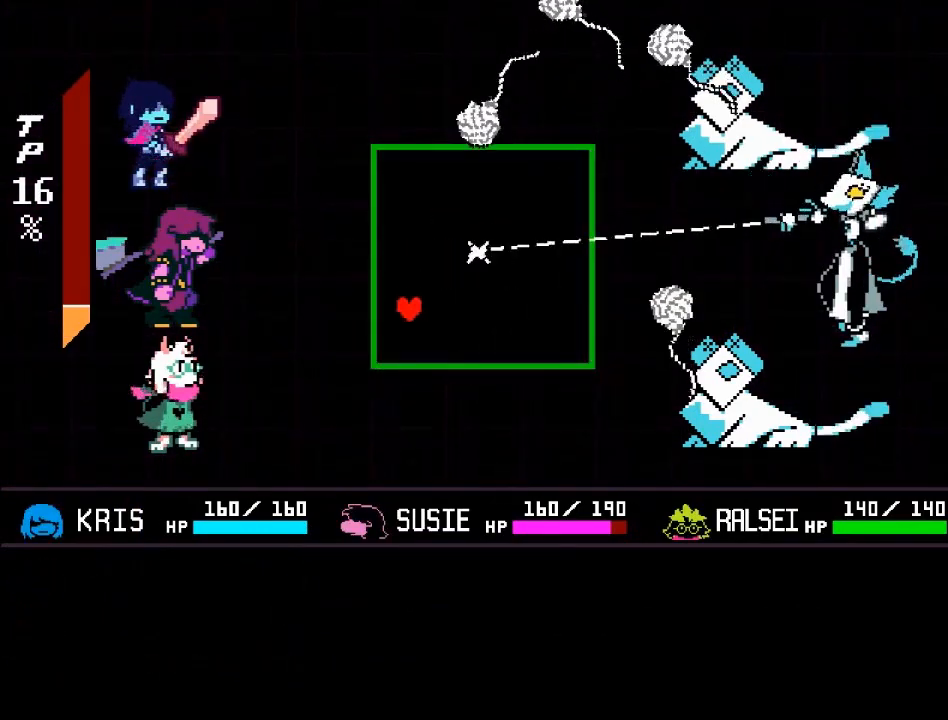
{"buttons": [], "left_stick": "right", "events": [[66, "left_stick", "down-right"], [166, "left_stick", "right"], [300, "left_stick", "center"], [400, "left_stick", "right"]]}
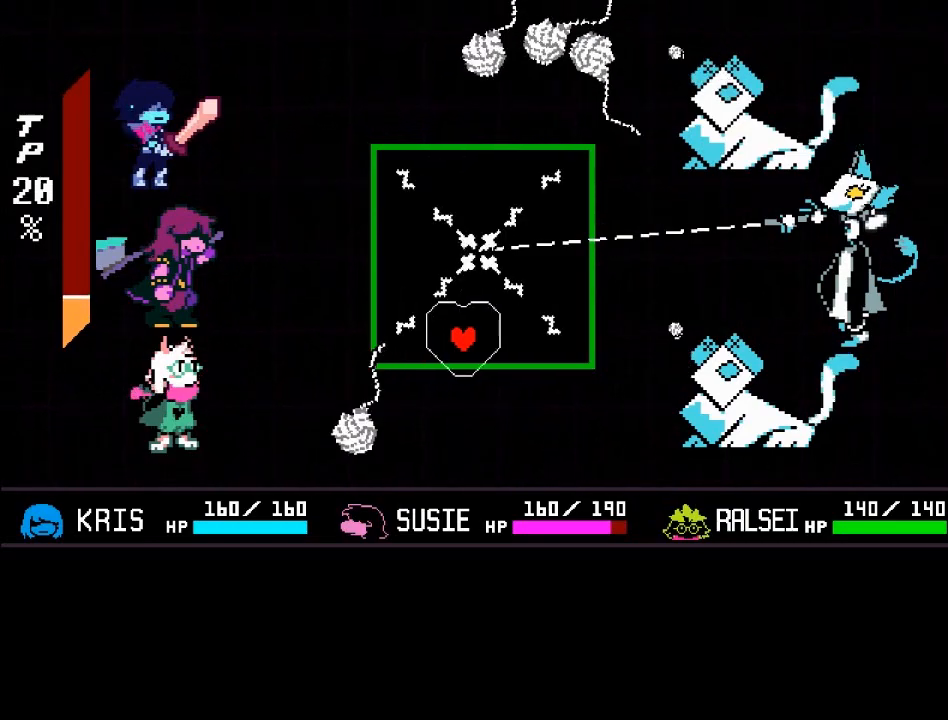
{"buttons": [], "left_stick": "center", "events": [[100, "left_stick", "center"]]}
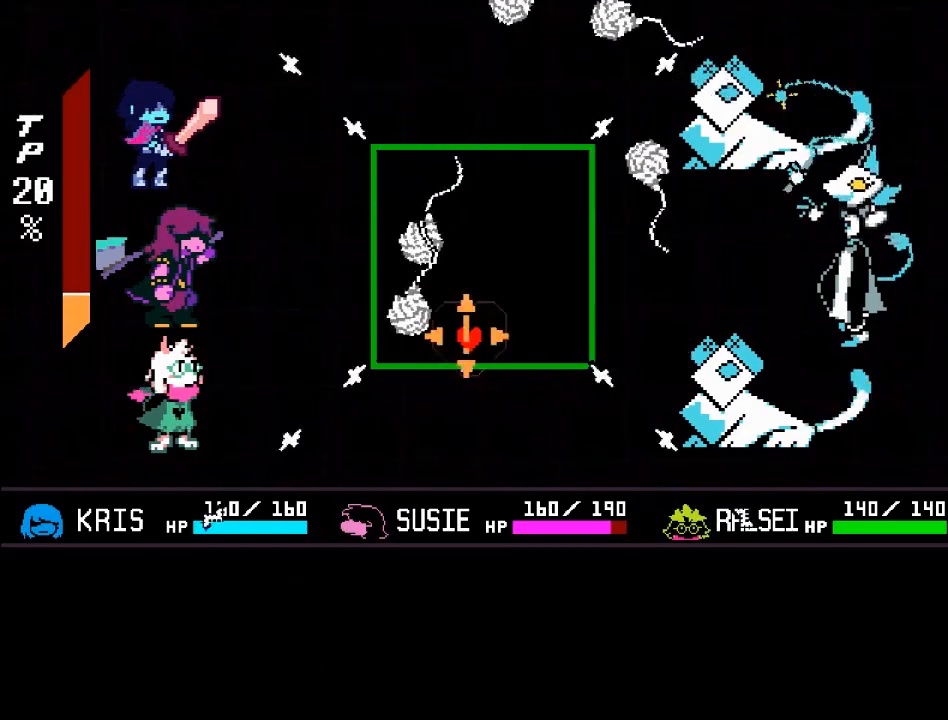
{"buttons": [], "left_stick": "up", "events": [[100, "left_stick", "up-right"], [267, "left_stick", "up"]]}
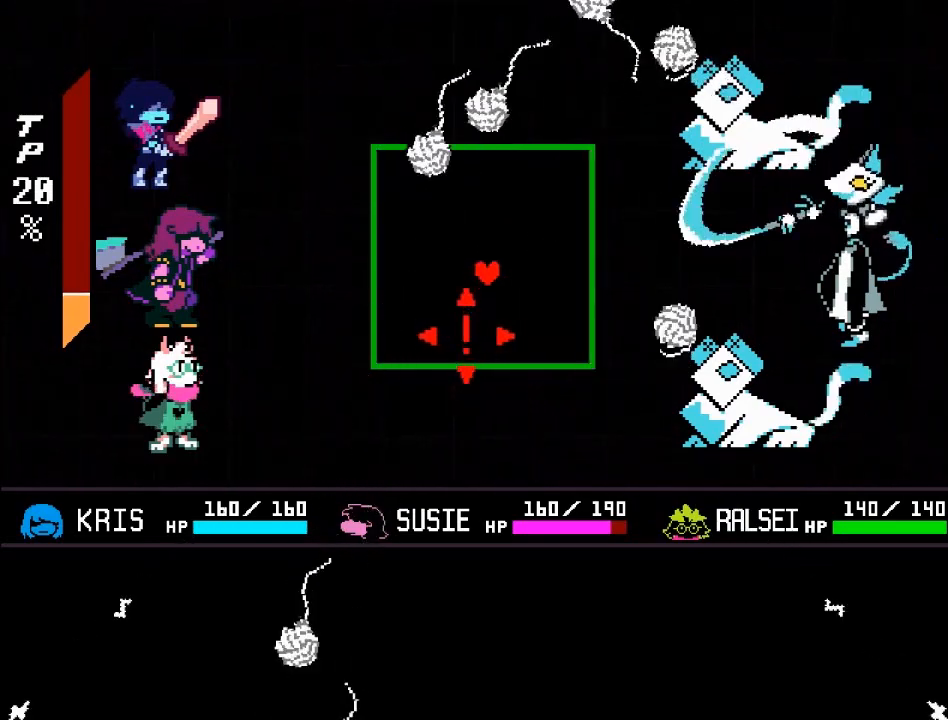
{"buttons": [], "left_stick": "up-left", "events": [[67, "left_stick", "center"], [334, "left_stick", "up-right"], [501, "left_stick", "up-left"]]}
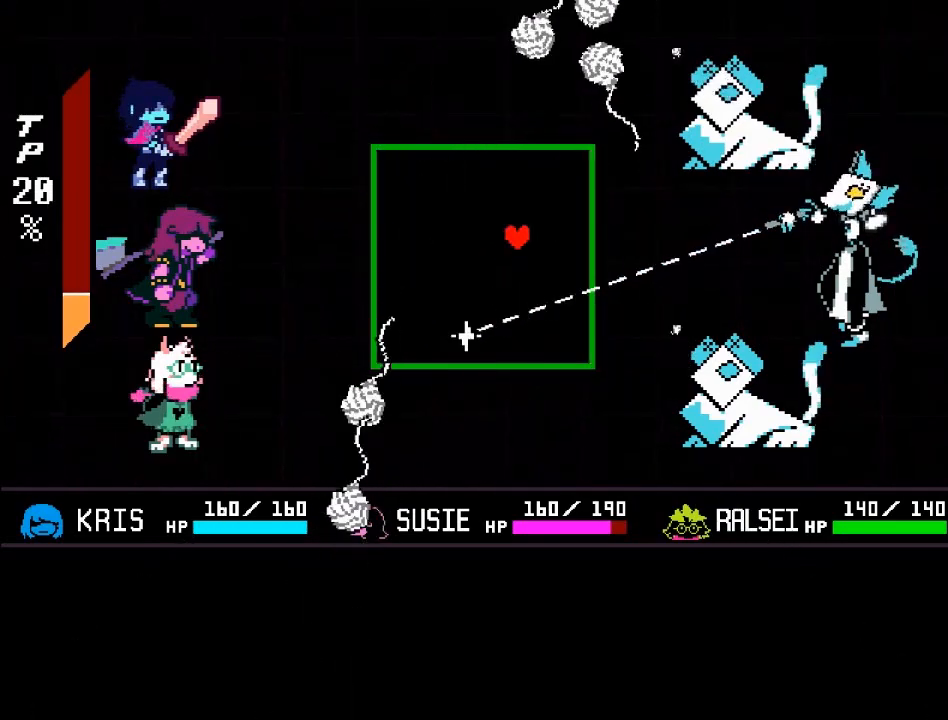
{"buttons": [], "left_stick": "right", "events": [[66, "left_stick", "center"], [233, "left_stick", "up"], [500, "left_stick", "right"]]}
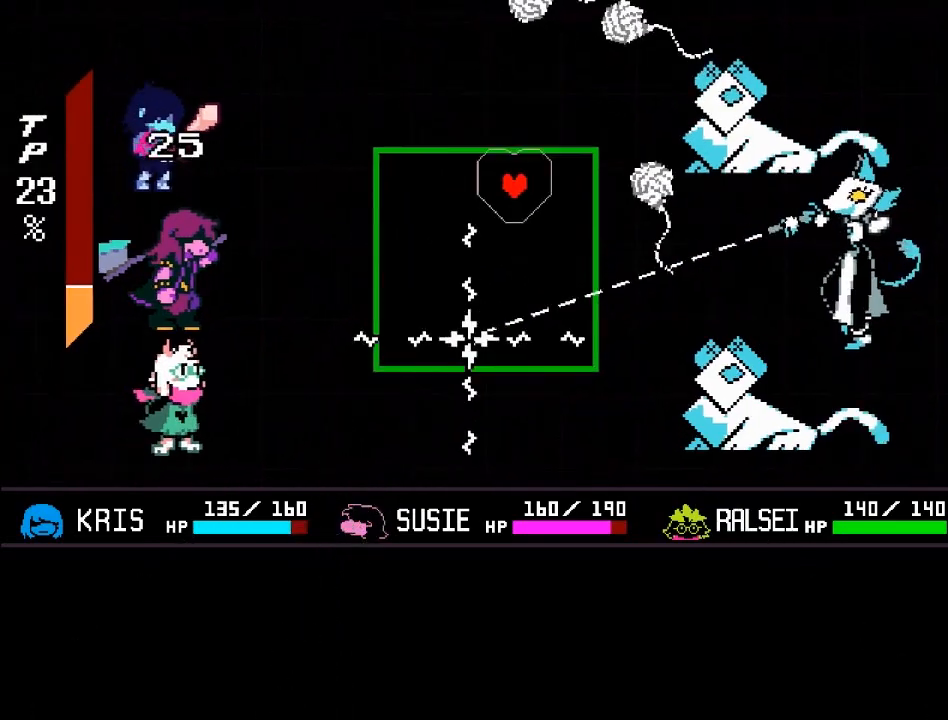
{"buttons": [], "left_stick": "center", "events": [[200, "left_stick", "up"], [300, "left_stick", "center"]]}
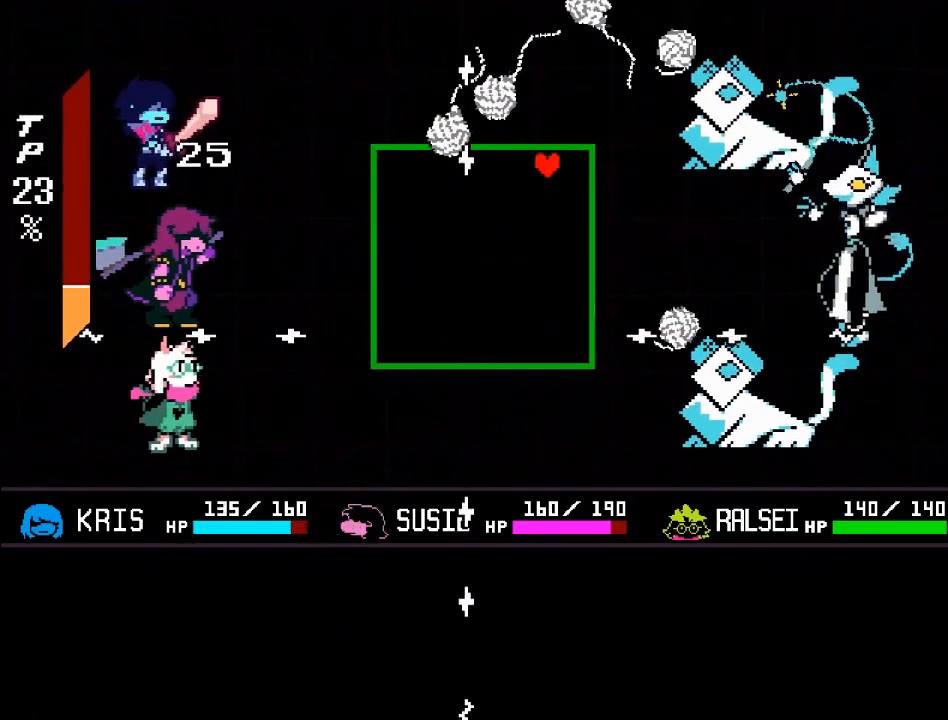
{"buttons": [], "left_stick": "center", "events": [[66, "left_stick", "down"], [367, "left_stick", "center"]]}
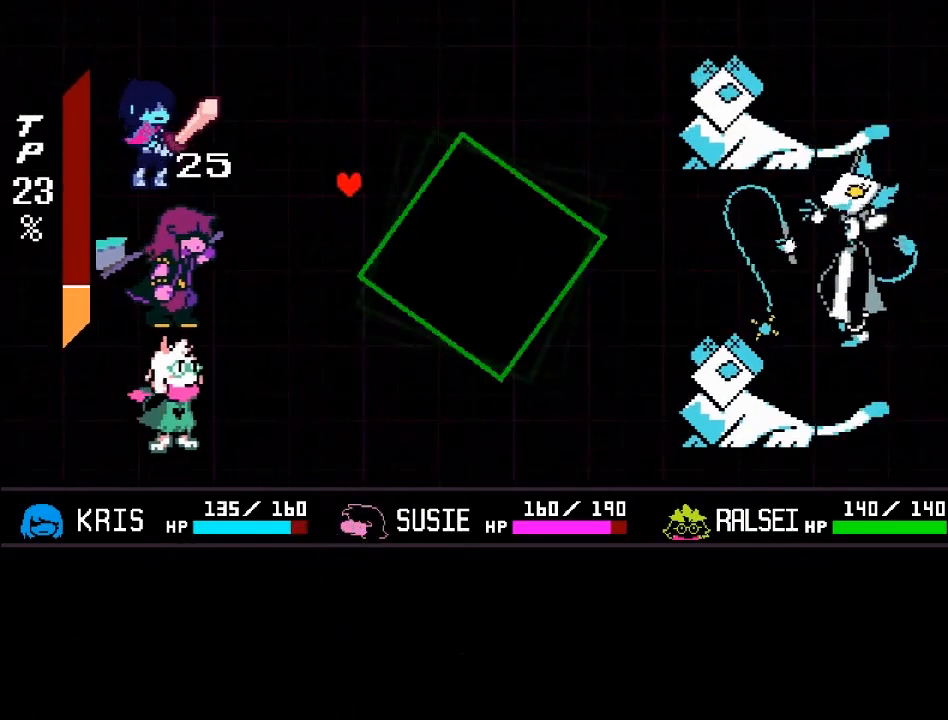
{"buttons": [], "left_stick": "center", "events": []}
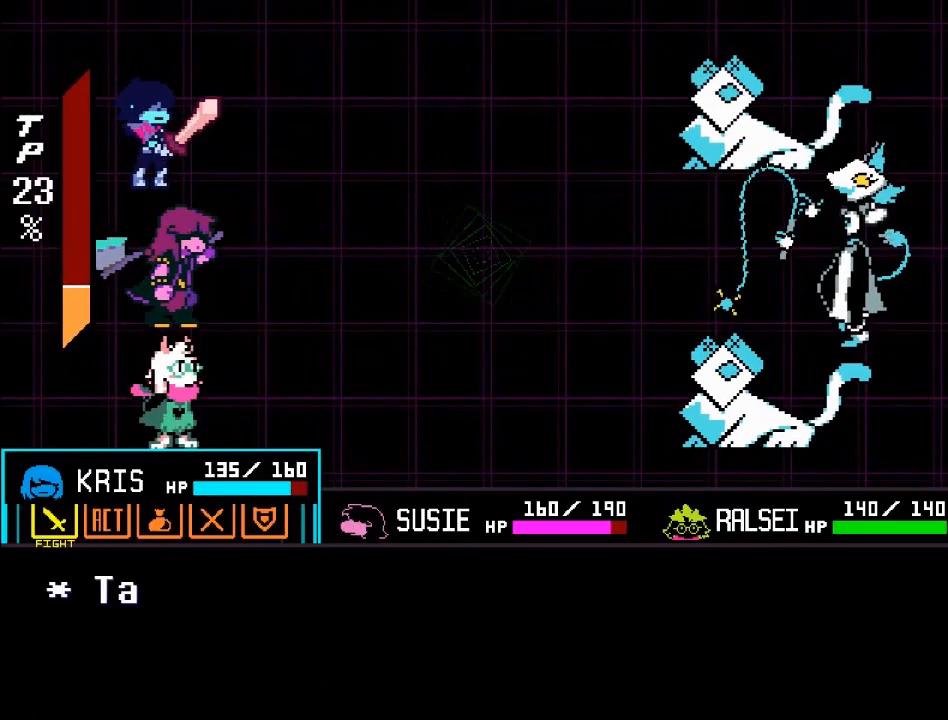
{"buttons": [], "left_stick": "center", "events": []}
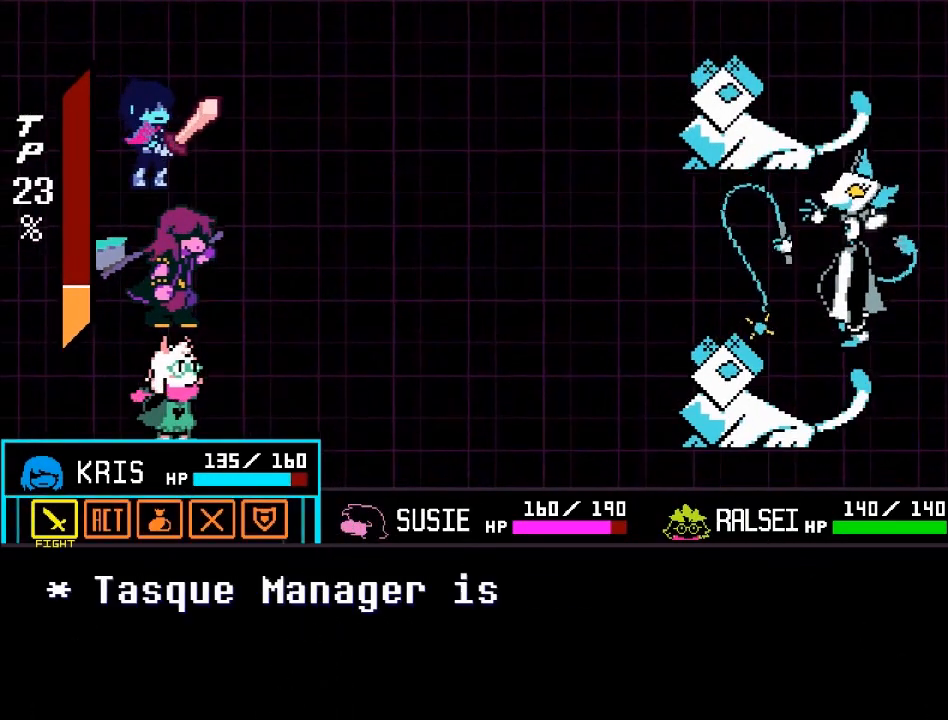
{"buttons": ["A"], "left_stick": "center", "events": [[467, "A", "down"]]}
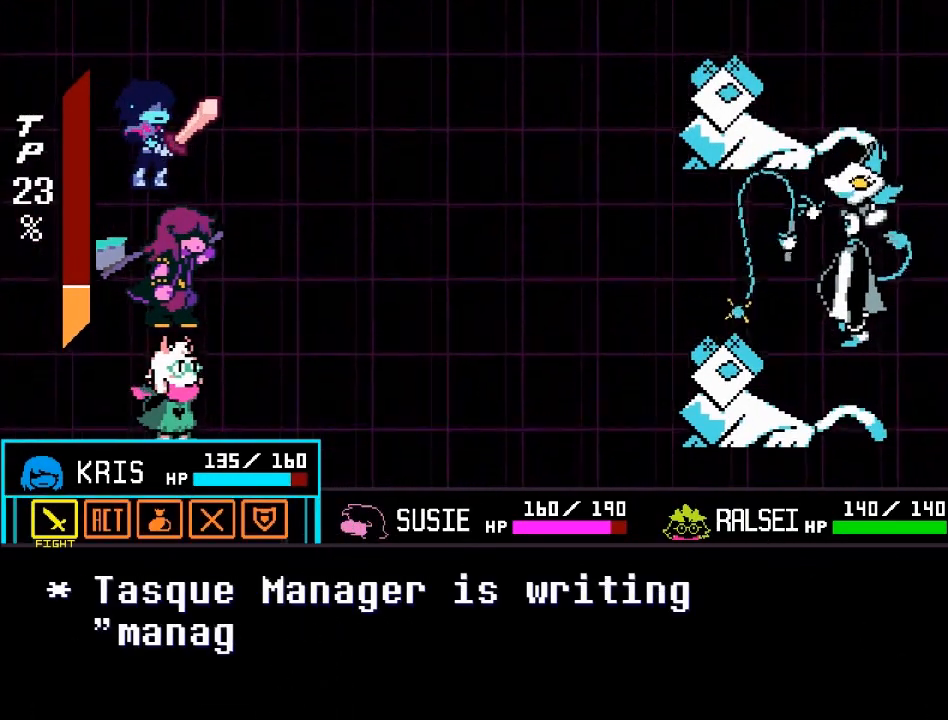
{"buttons": [], "left_stick": "center", "events": [[100, "A", "up"]]}
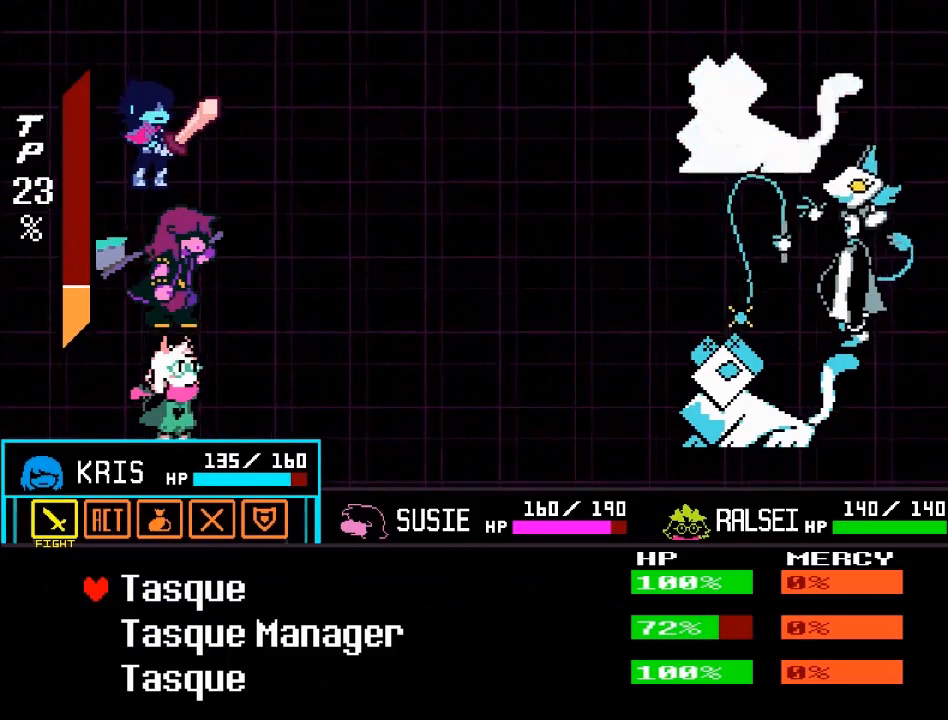
{"buttons": ["A"], "left_stick": "center", "events": [[200, "left_stick", "down"], [267, "left_stick", "center"], [434, "A", "down"]]}
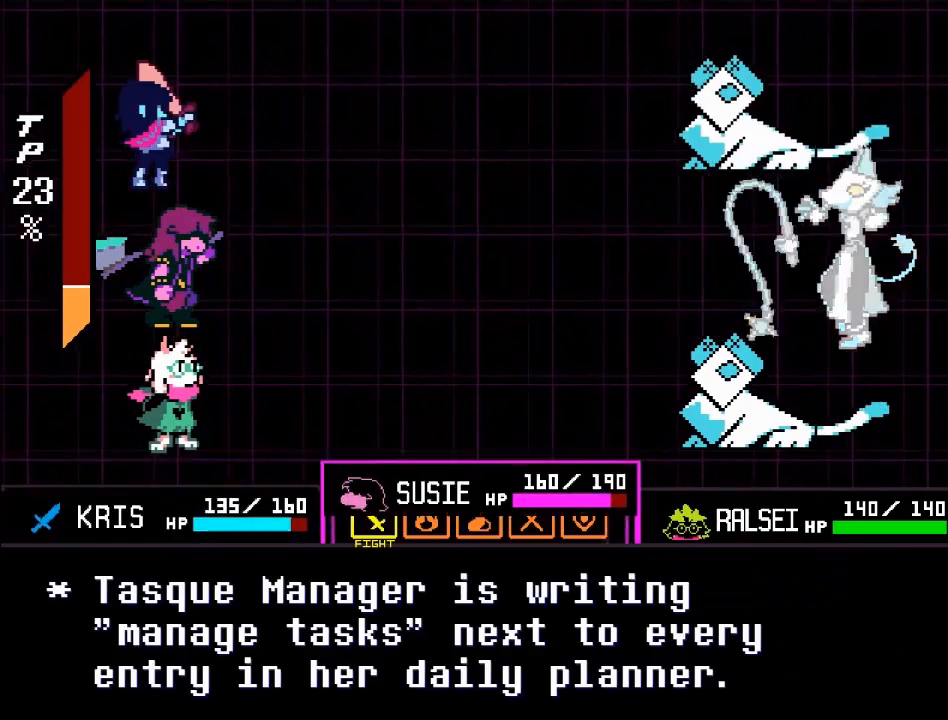
{"buttons": [], "left_stick": "down", "events": [[34, "A", "up"], [267, "A", "down"], [334, "A", "up"], [467, "left_stick", "down"]]}
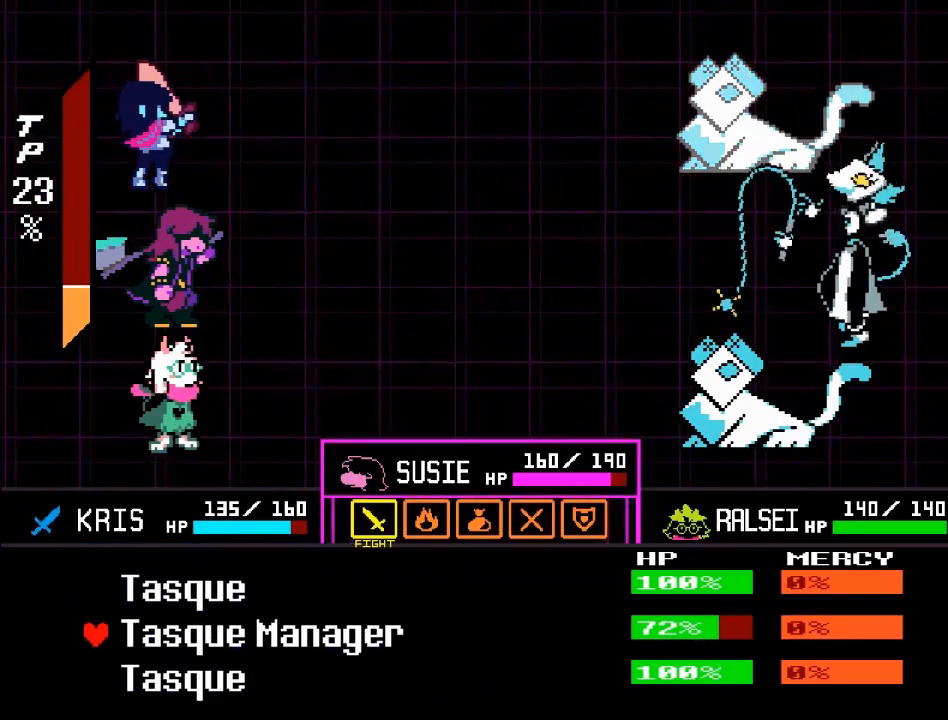
{"buttons": [], "left_stick": "center", "events": [[100, "left_stick", "center"], [233, "A", "down"], [367, "A", "up"]]}
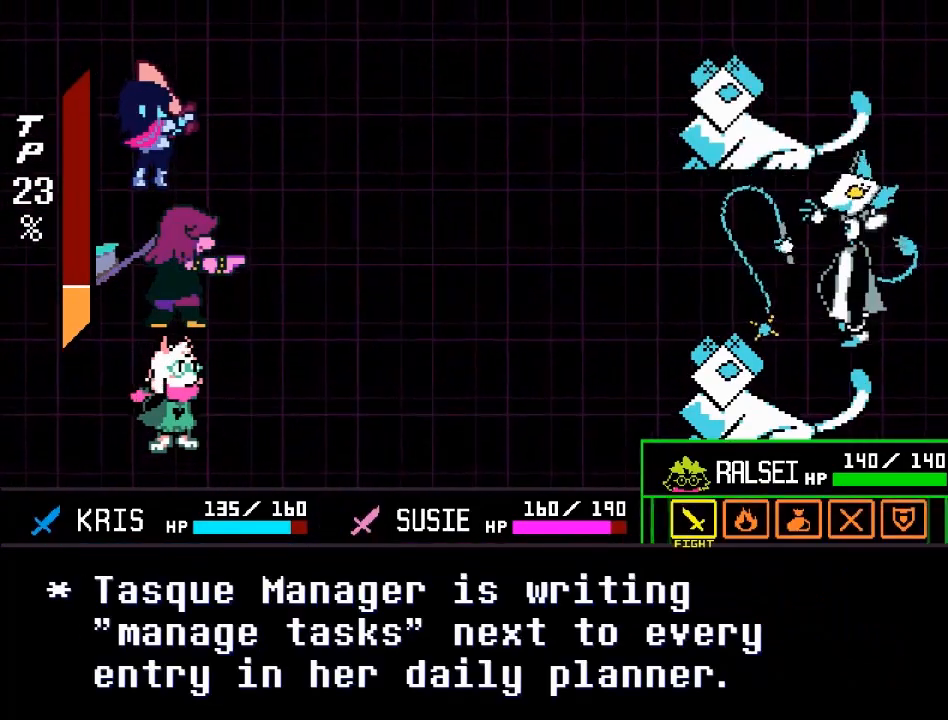
{"buttons": ["A"], "left_stick": "center", "events": [[34, "A", "down"], [167, "A", "up"], [167, "left_stick", "down"], [301, "left_stick", "center"], [434, "A", "down"]]}
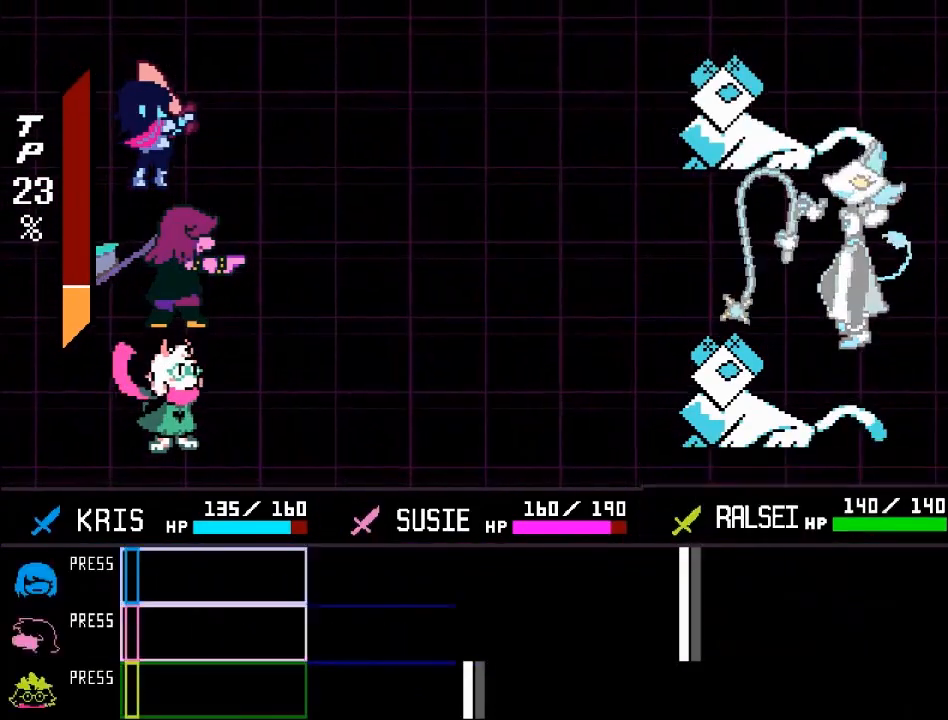
{"buttons": [], "left_stick": "center", "events": [[67, "A", "up"]]}
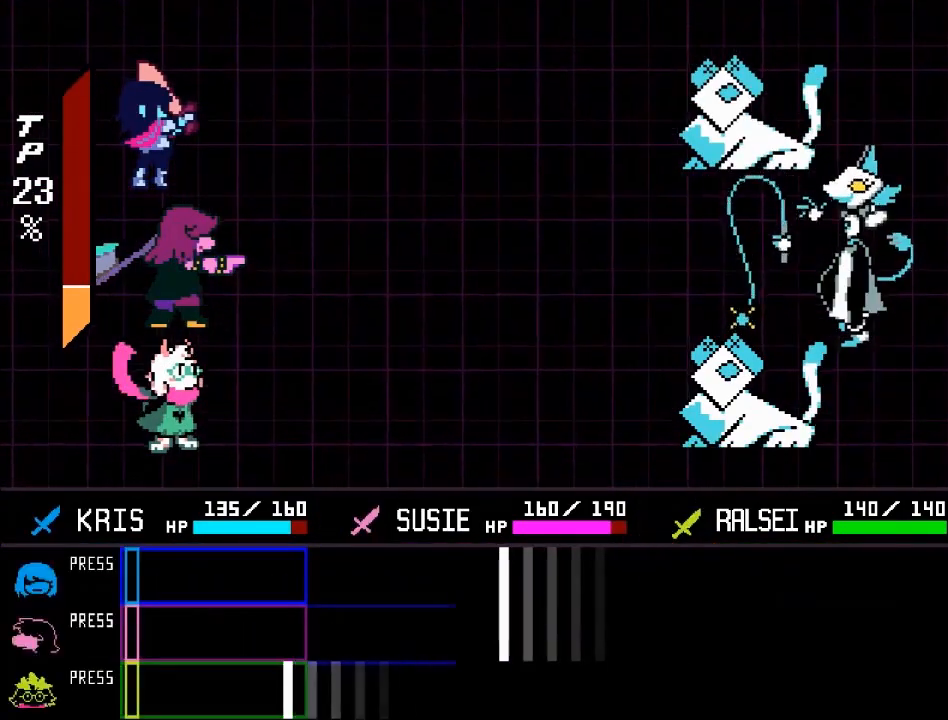
{"buttons": ["A"], "left_stick": "center", "events": [[434, "A", "down"]]}
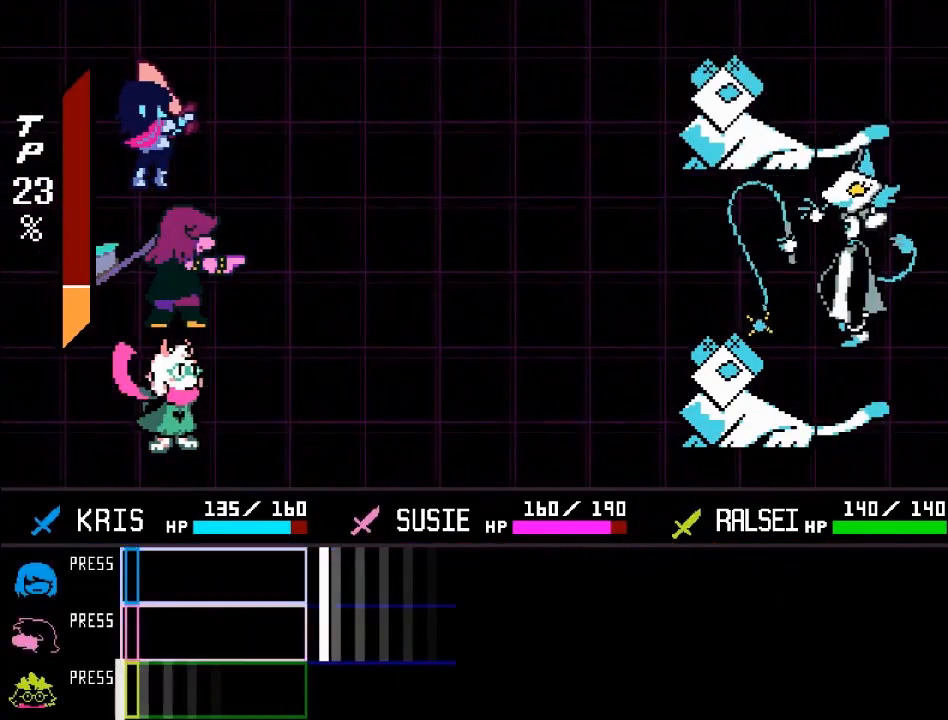
{"buttons": ["A"], "left_stick": "center", "events": [[33, "A", "up"], [467, "A", "down"]]}
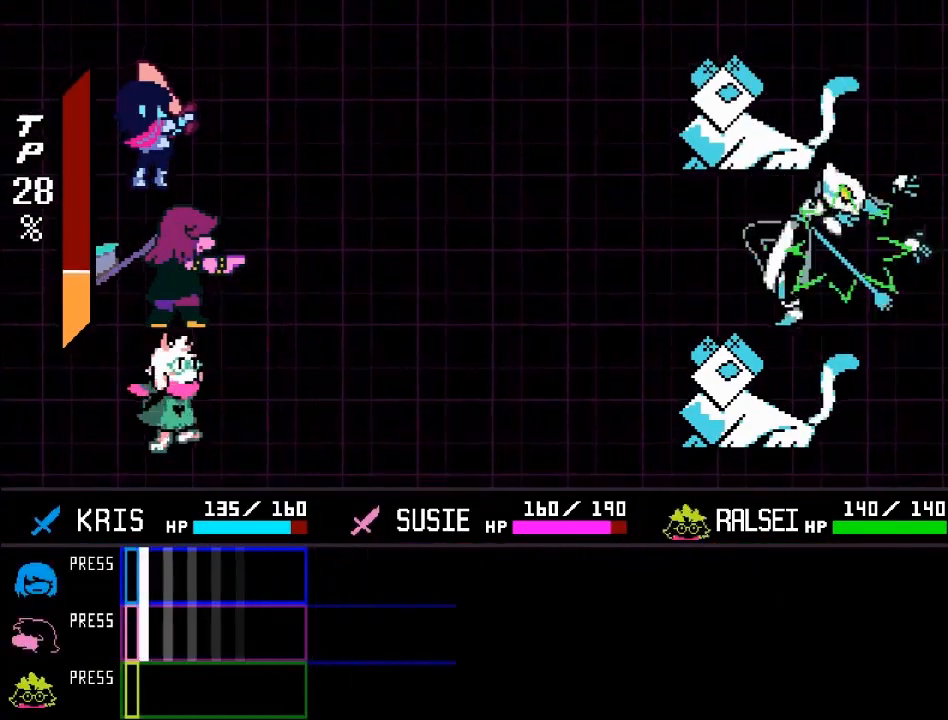
{"buttons": [], "left_stick": "center", "events": [[100, "A", "up"]]}